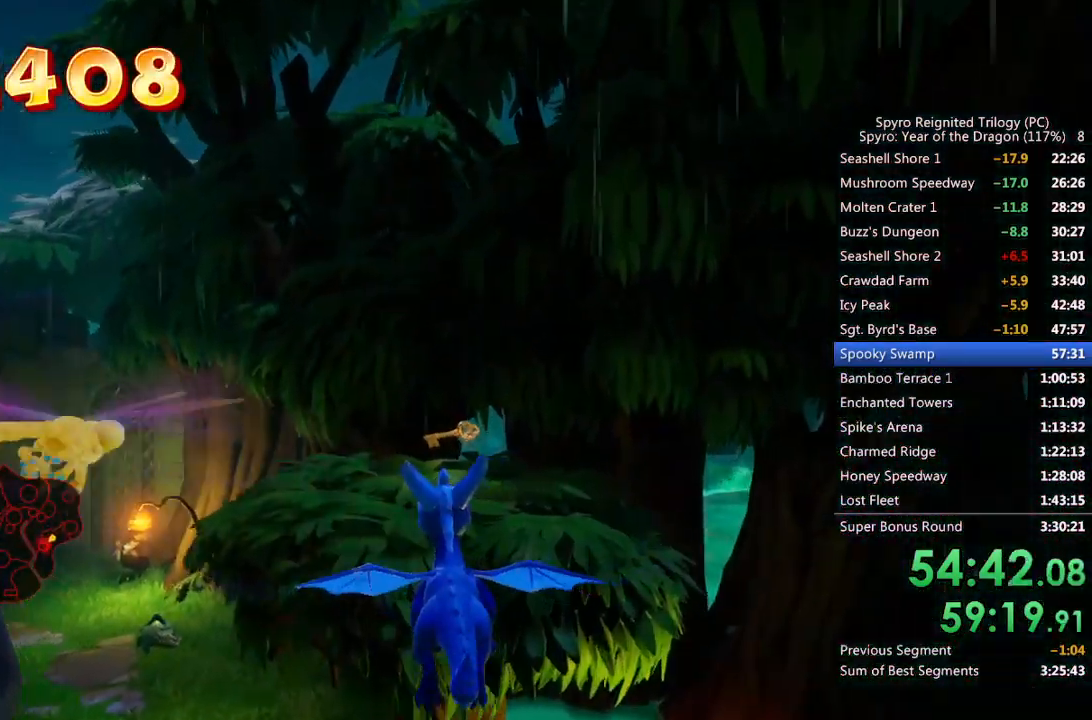
Gameplay with a controller (PlayStation layout); each line is a JSON object with the inputs held at the frame after it. "events" lists button and stick changes between this image and that frame as [ms after this image, input, new state], when the widget could be followed in between.
{"buttons": ["TRIANGLE"], "left_stick": "up", "right_stick": "center", "events": [[400, "TRIANGLE", "down"]]}
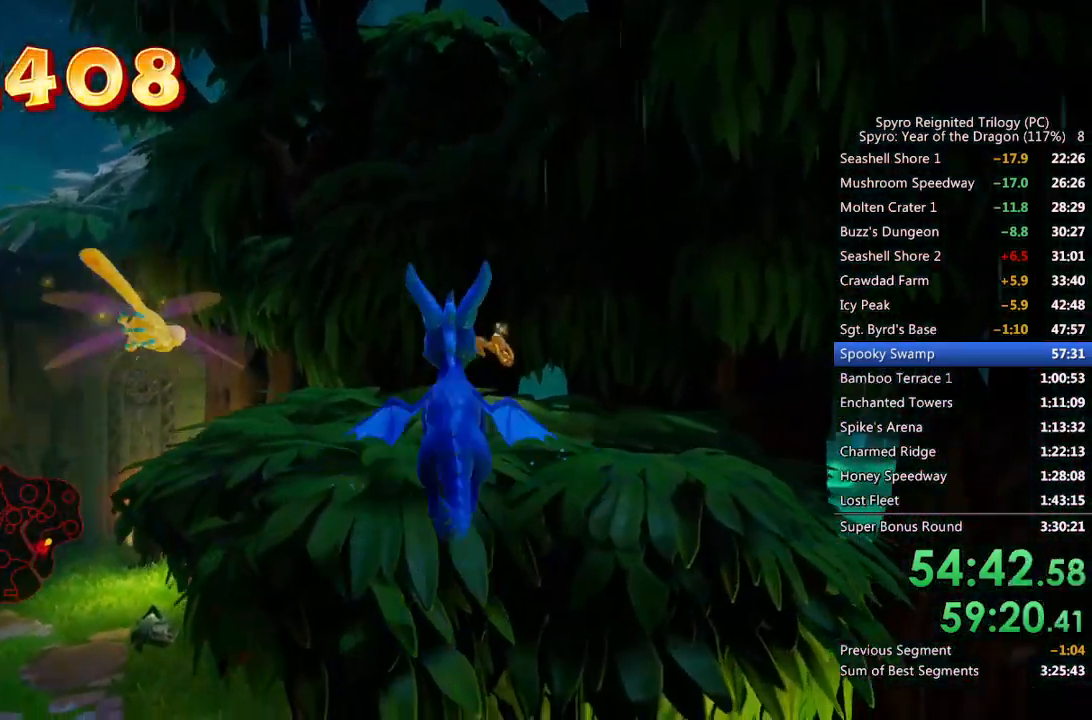
{"buttons": [], "left_stick": "up", "right_stick": "down-left", "events": [[150, "TRIANGLE", "up"], [333, "right_stick", "down-left"]]}
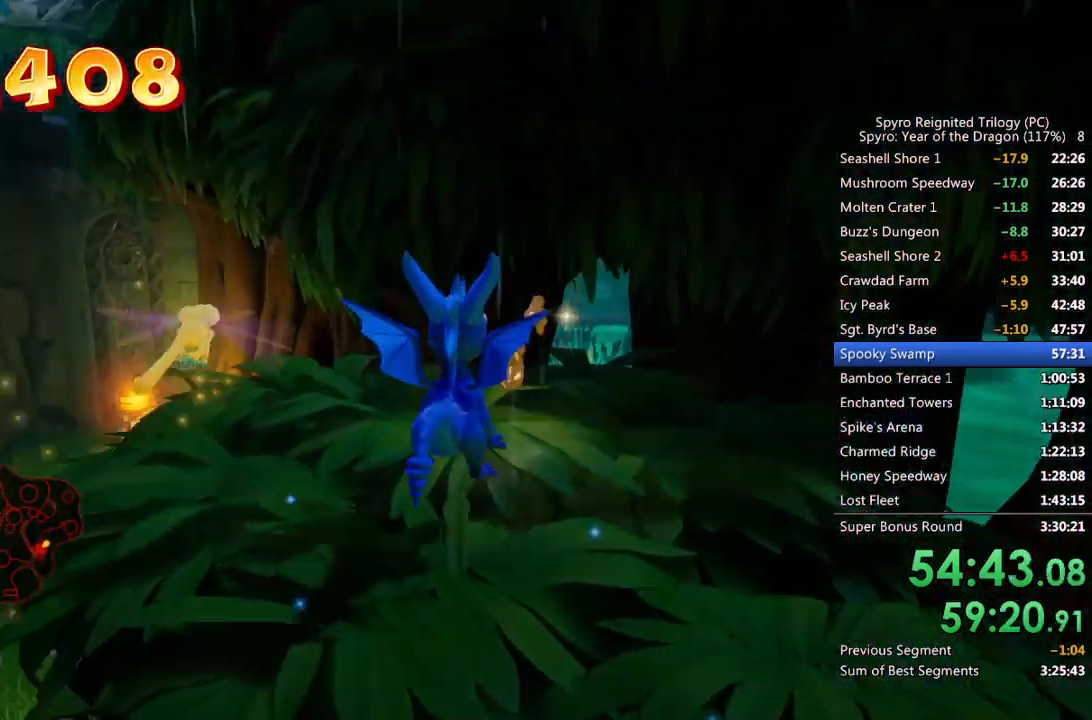
{"buttons": [], "left_stick": "up-left", "right_stick": "center", "events": [[117, "right_stick", "center"], [200, "right_stick", "down-left"], [250, "left_stick", "up-left"], [417, "right_stick", "center"]]}
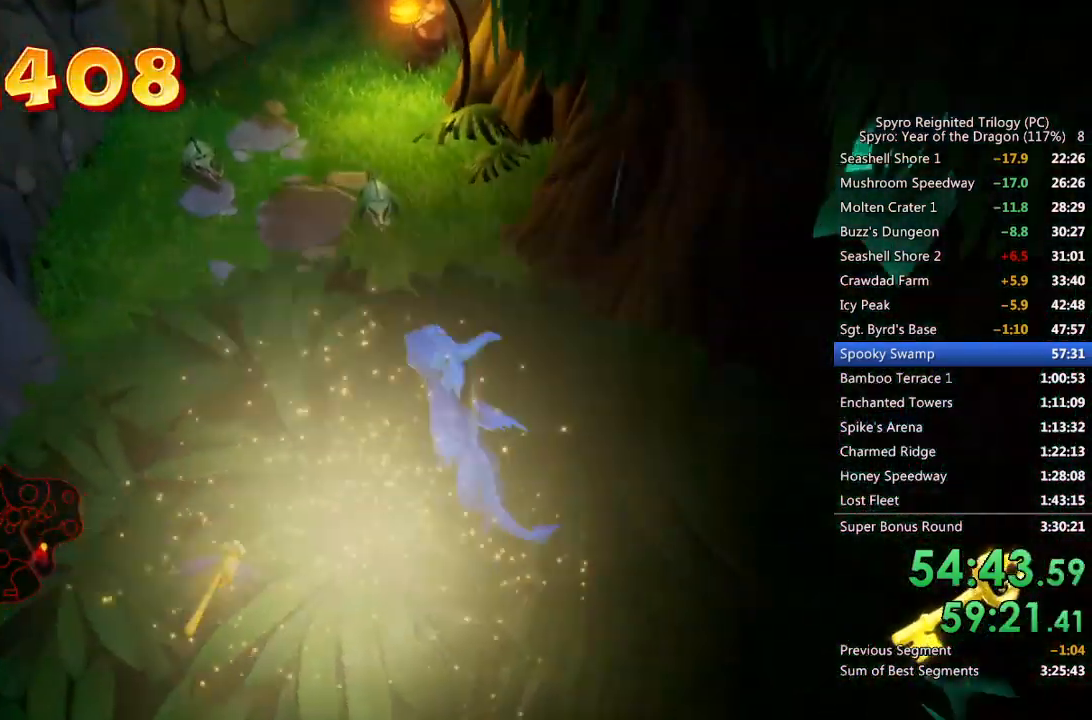
{"buttons": ["SQUARE"], "left_stick": "right", "right_stick": "center", "events": [[67, "SQUARE", "down"], [217, "left_stick", "up-right"], [483, "left_stick", "right"]]}
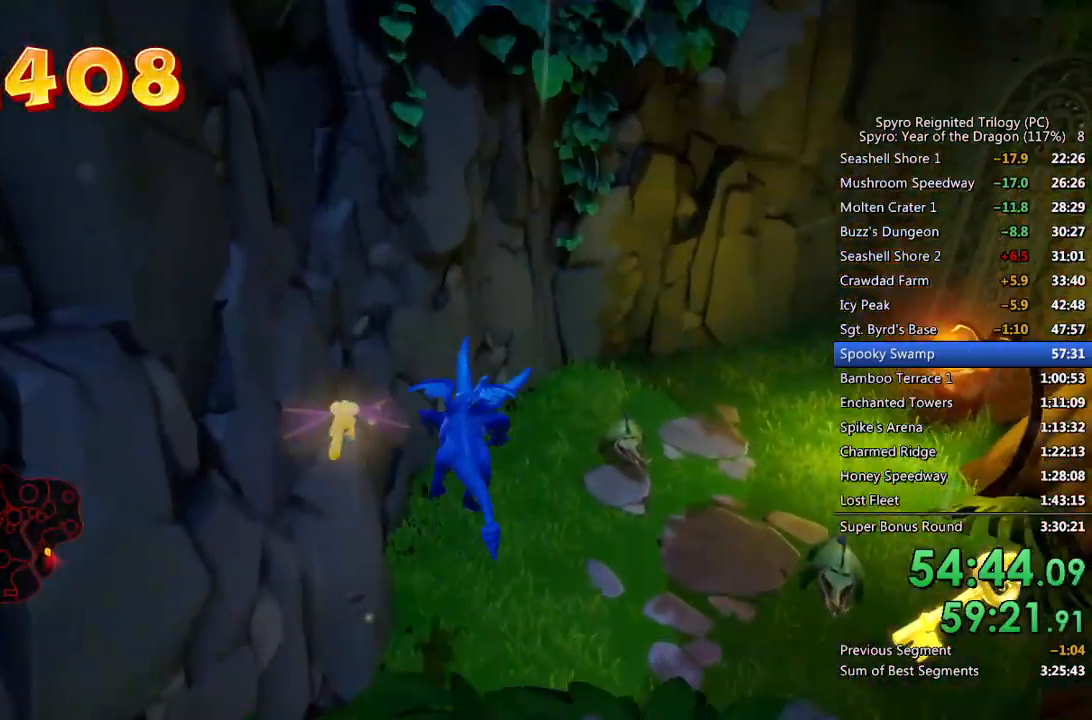
{"buttons": ["CIRCLE"], "left_stick": "up", "right_stick": "center", "events": [[217, "left_stick", "up-right"], [417, "left_stick", "up"], [433, "SQUARE", "up"], [500, "CIRCLE", "down"]]}
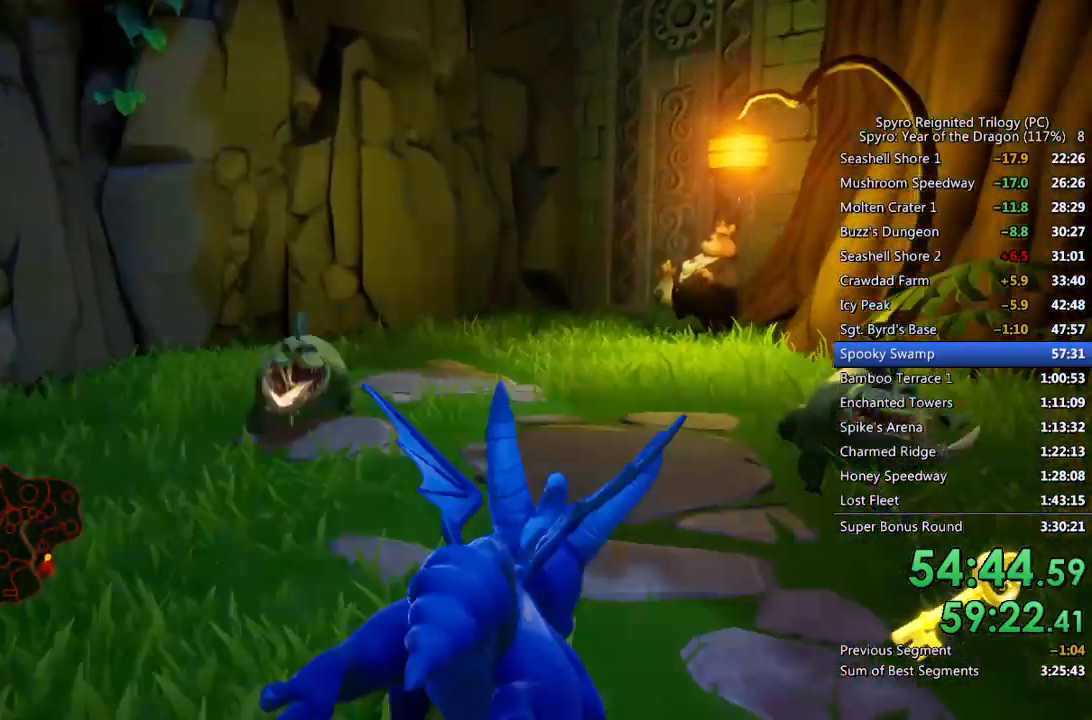
{"buttons": [], "left_stick": "left", "right_stick": "right", "events": [[67, "CIRCLE", "up"], [117, "CIRCLE", "down"], [183, "CIRCLE", "up"], [233, "CIRCLE", "down"], [283, "left_stick", "right"], [317, "CIRCLE", "up"], [367, "left_stick", "center"], [450, "right_stick", "right"], [500, "left_stick", "left"]]}
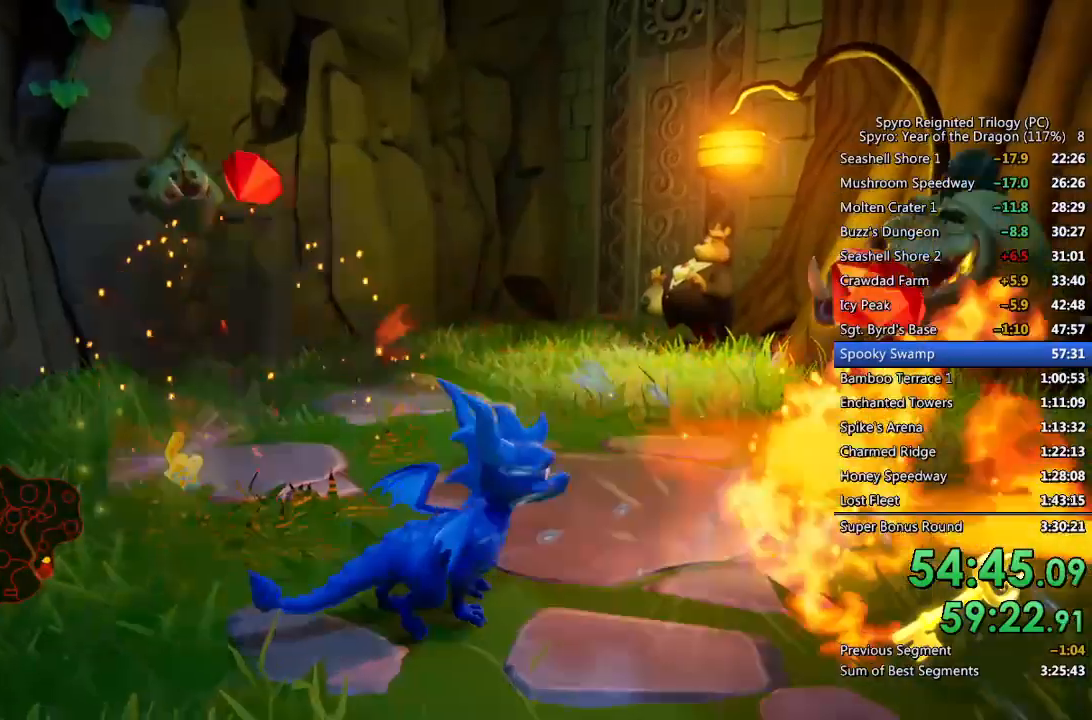
{"buttons": [], "left_stick": "center", "right_stick": "right", "events": [[17, "left_stick", "up-left"], [267, "left_stick", "center"], [350, "left_stick", "up-right"], [467, "left_stick", "center"]]}
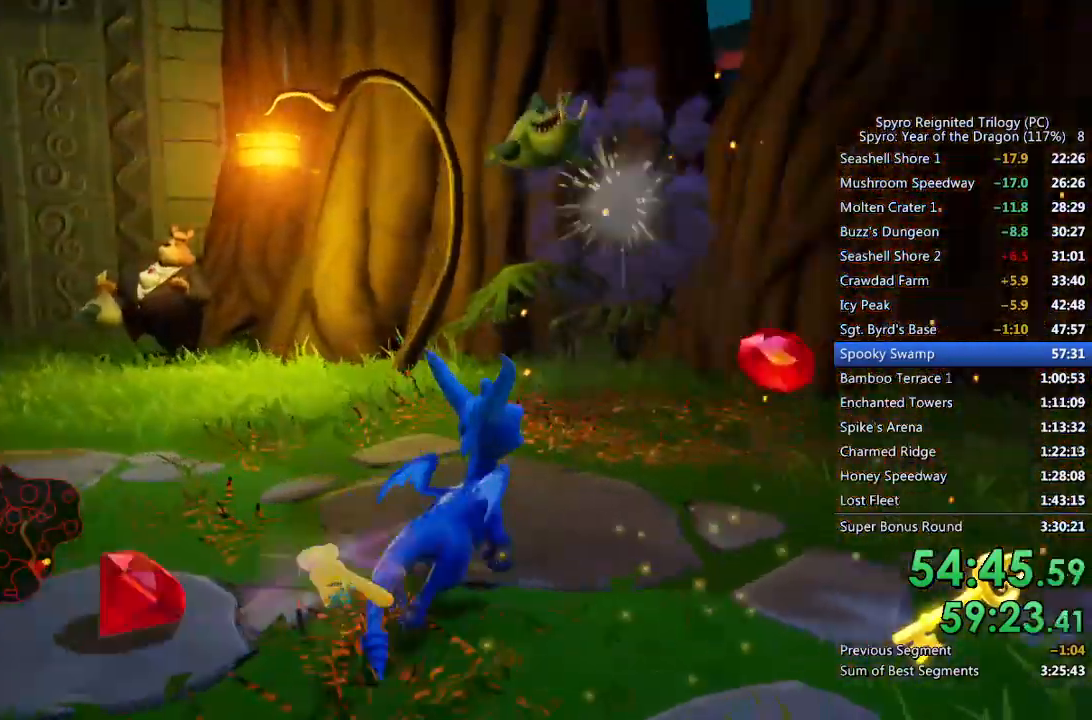
{"buttons": ["SQUARE"], "left_stick": "up-right", "right_stick": "center", "events": [[67, "left_stick", "right"], [150, "left_stick", "up-right"], [450, "right_stick", "center"], [483, "SQUARE", "down"]]}
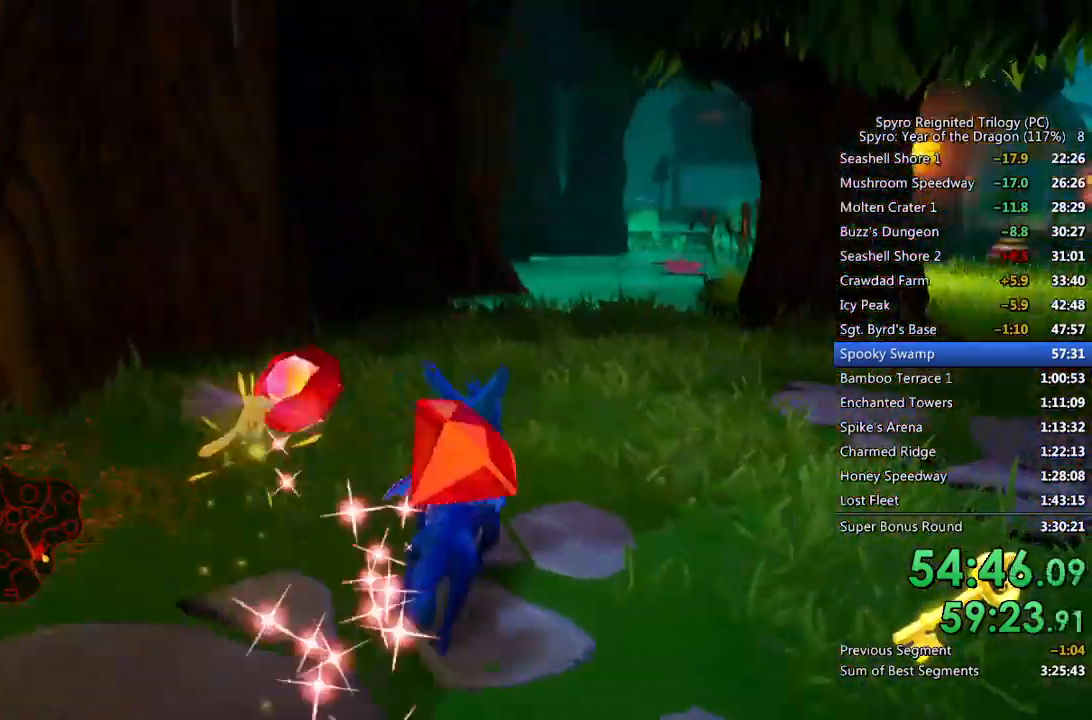
{"buttons": [], "left_stick": "right", "right_stick": "center", "events": [[250, "left_stick", "center"], [333, "left_stick", "right"], [433, "SQUARE", "up"]]}
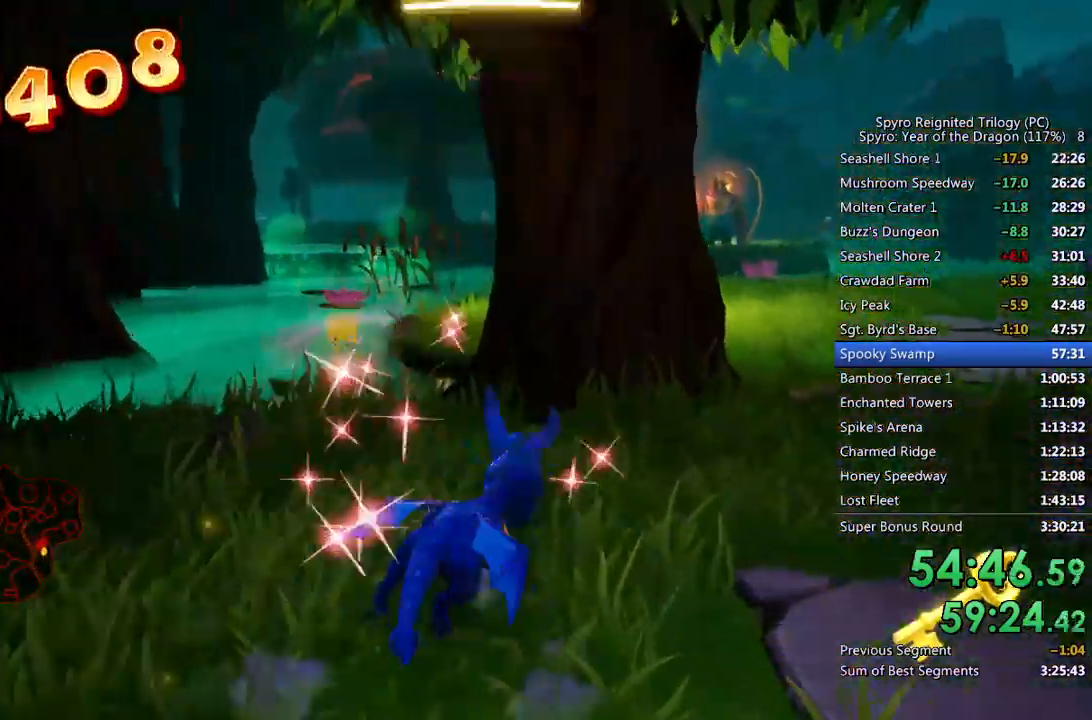
{"buttons": [], "left_stick": "up-left", "right_stick": "left", "events": [[50, "right_stick", "up-right"], [100, "right_stick", "center"], [133, "SQUARE", "down"], [133, "left_stick", "up-right"], [283, "left_stick", "up-left"], [350, "SQUARE", "up"], [417, "right_stick", "left"]]}
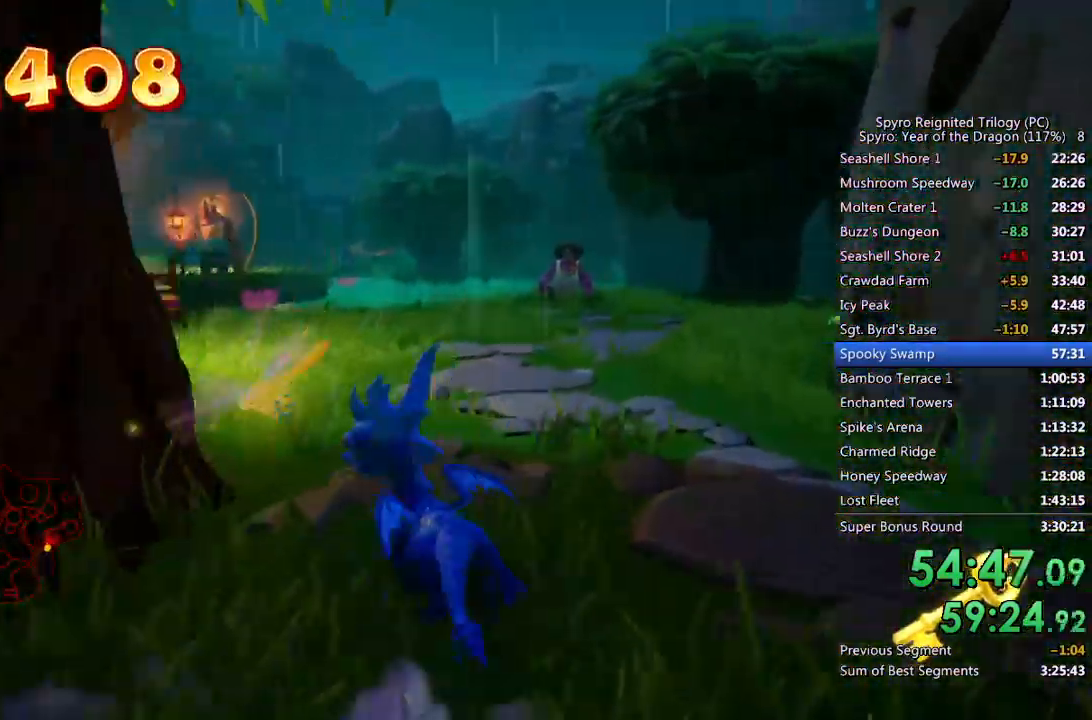
{"buttons": ["SQUARE"], "left_stick": "center", "right_stick": "center", "events": [[117, "right_stick", "center"], [150, "SQUARE", "down"], [150, "left_stick", "up"], [283, "left_stick", "up-left"], [483, "left_stick", "center"]]}
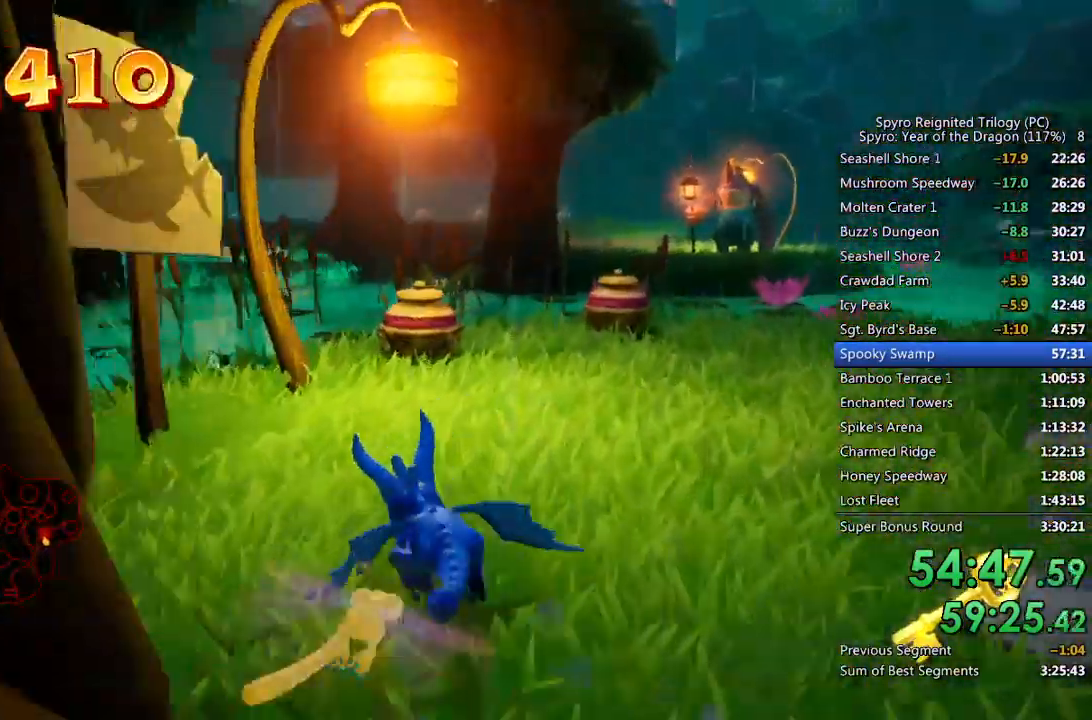
{"buttons": ["SQUARE"], "left_stick": "right", "right_stick": "center", "events": [[133, "left_stick", "right"]]}
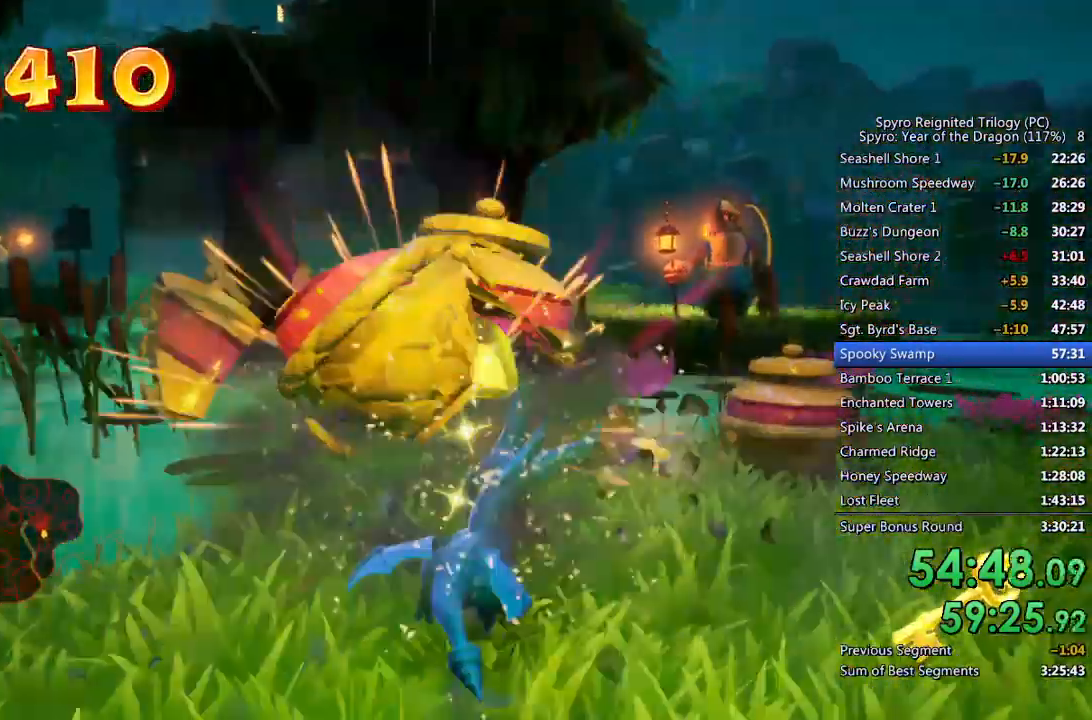
{"buttons": ["SQUARE"], "left_stick": "up-left", "right_stick": "center", "events": [[50, "SQUARE", "up"], [67, "right_stick", "right"], [200, "SQUARE", "down"], [217, "right_stick", "center"], [500, "left_stick", "up-left"]]}
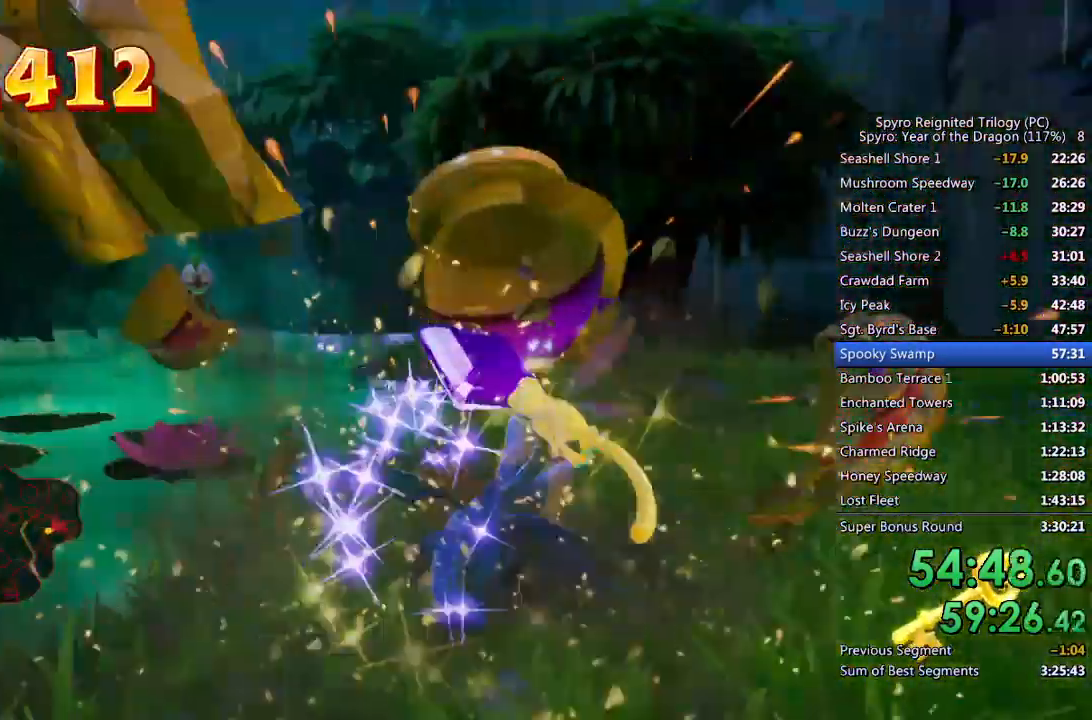
{"buttons": ["CROSS"], "left_stick": "up", "right_stick": "center", "events": [[300, "SQUARE", "up"], [467, "CROSS", "down"], [483, "left_stick", "up"]]}
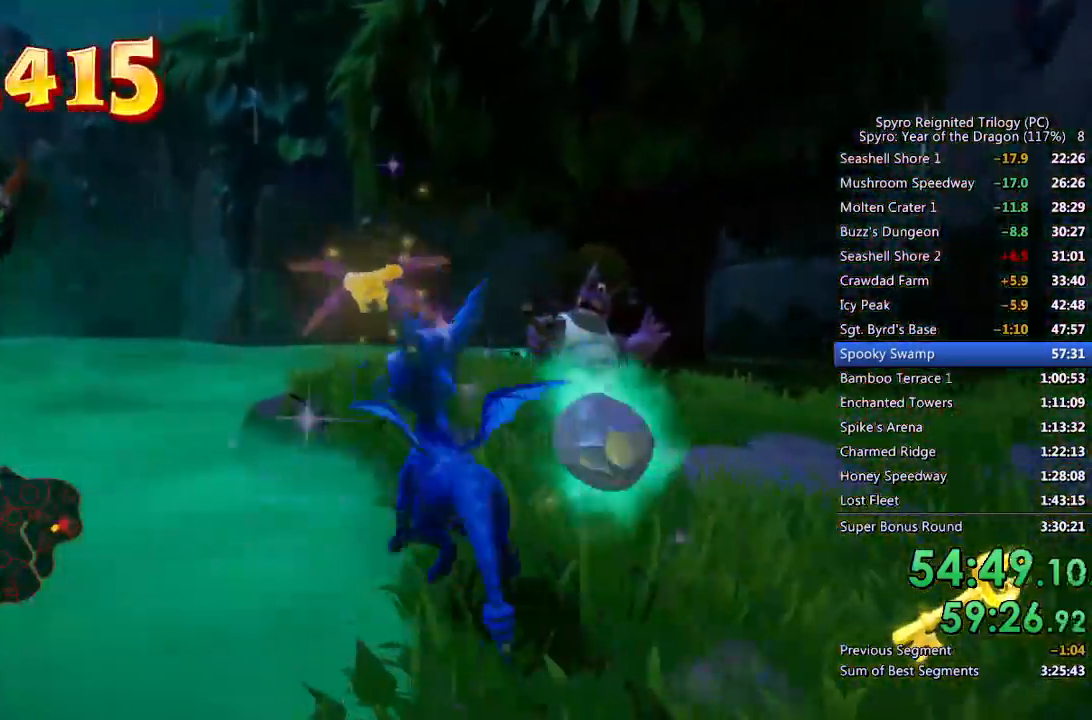
{"buttons": [], "left_stick": "up", "right_stick": "right", "events": [[100, "CROSS", "up"], [367, "CIRCLE", "down"], [433, "CIRCLE", "up"], [467, "right_stick", "right"]]}
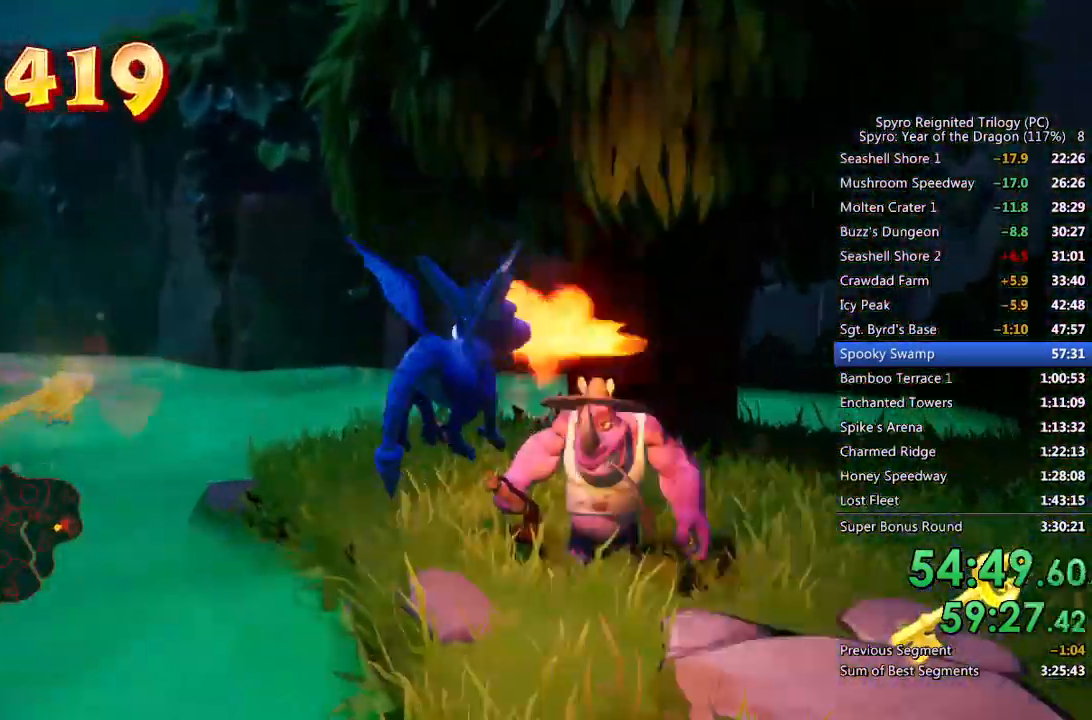
{"buttons": [], "left_stick": "up-right", "right_stick": "right", "events": [[83, "left_stick", "center"], [133, "left_stick", "up-right"], [233, "left_stick", "up"], [383, "left_stick", "up-right"]]}
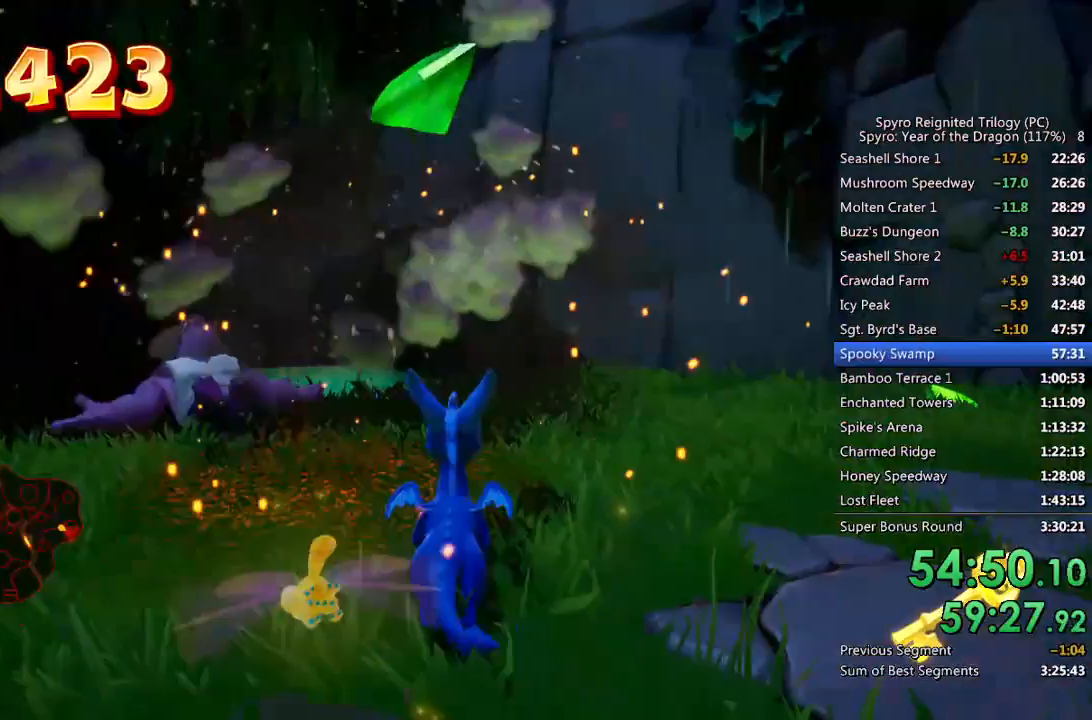
{"buttons": ["SQUARE"], "left_stick": "up", "right_stick": "center", "events": [[150, "SQUARE", "down"], [150, "right_stick", "center"], [300, "left_stick", "up"]]}
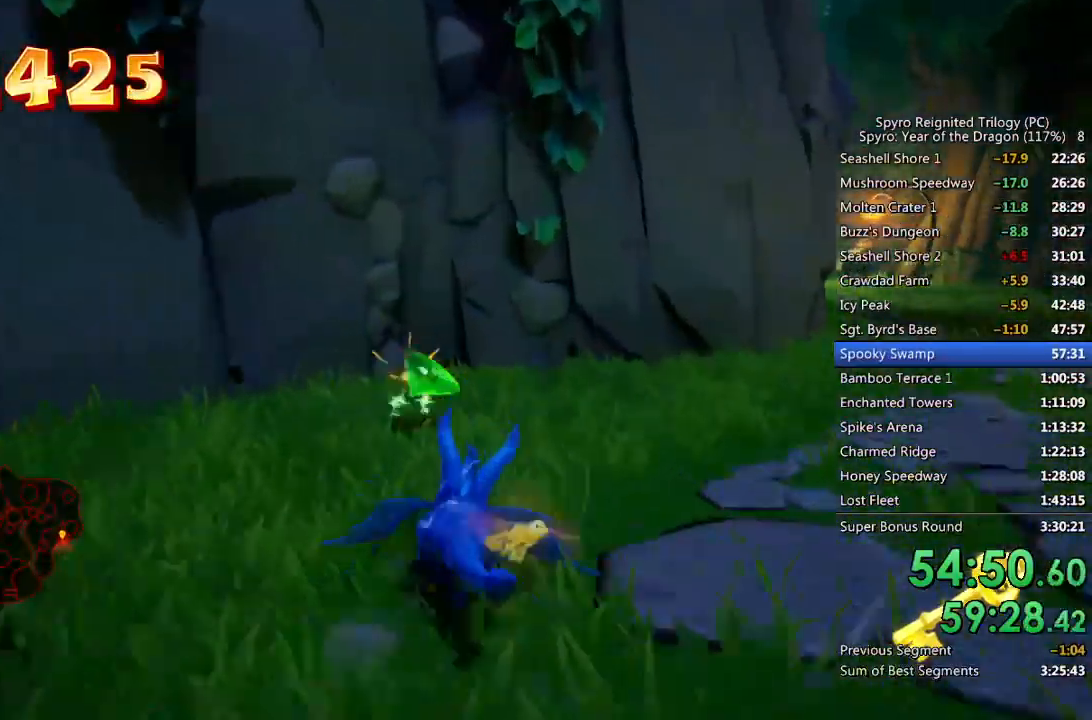
{"buttons": ["L2"], "left_stick": "right", "right_stick": "right", "events": [[100, "right_stick", "right"], [117, "SQUARE", "up"], [117, "left_stick", "center"], [167, "left_stick", "down-right"], [350, "L2", "down"], [417, "left_stick", "right"]]}
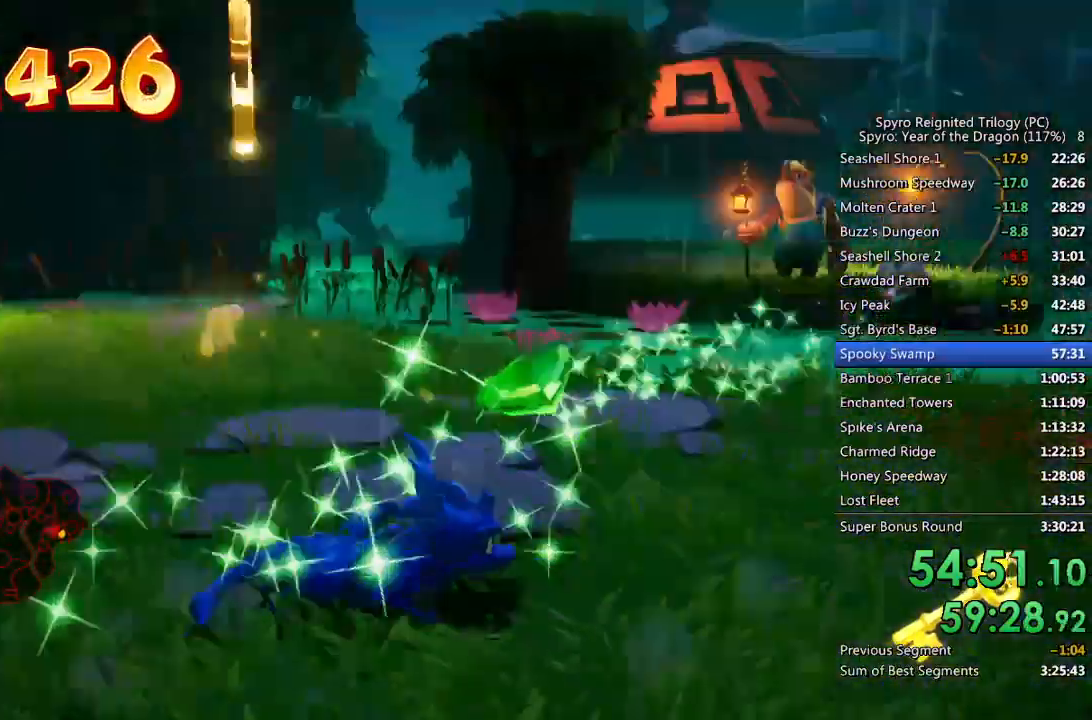
{"buttons": [], "left_stick": "up", "right_stick": "right", "events": [[17, "L2", "up"], [83, "left_stick", "center"], [100, "CIRCLE", "down"], [133, "right_stick", "center"], [183, "CIRCLE", "up"], [183, "left_stick", "up"], [500, "right_stick", "right"]]}
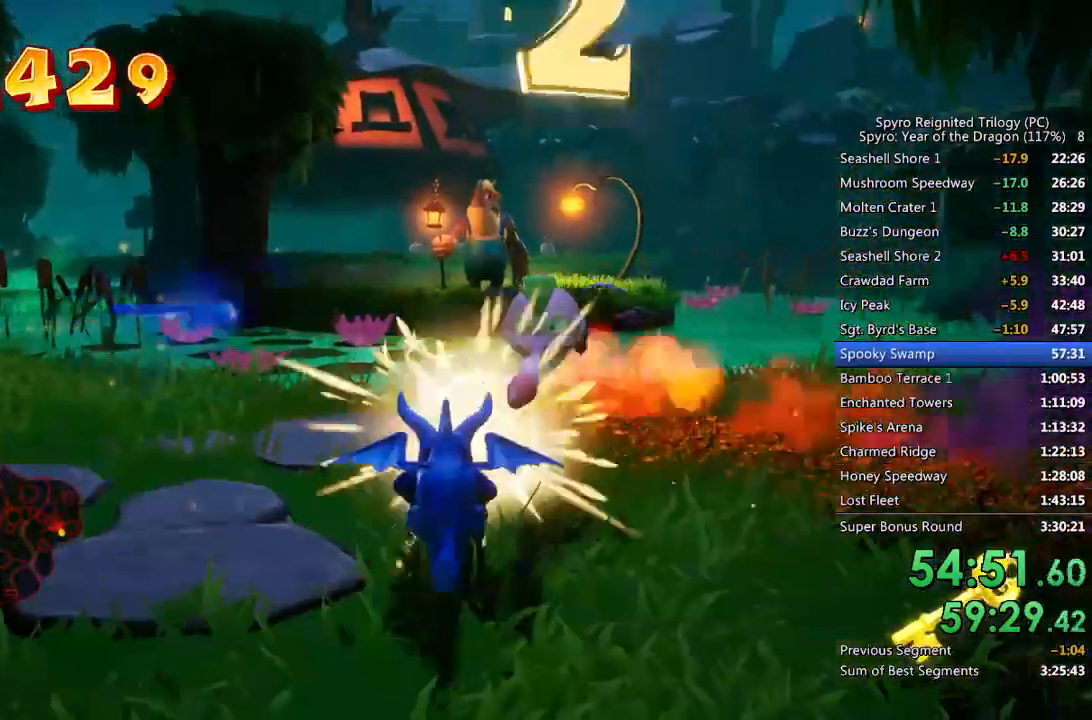
{"buttons": [], "left_stick": "up", "right_stick": "center", "events": [[100, "left_stick", "center"], [133, "right_stick", "center"], [500, "left_stick", "up"]]}
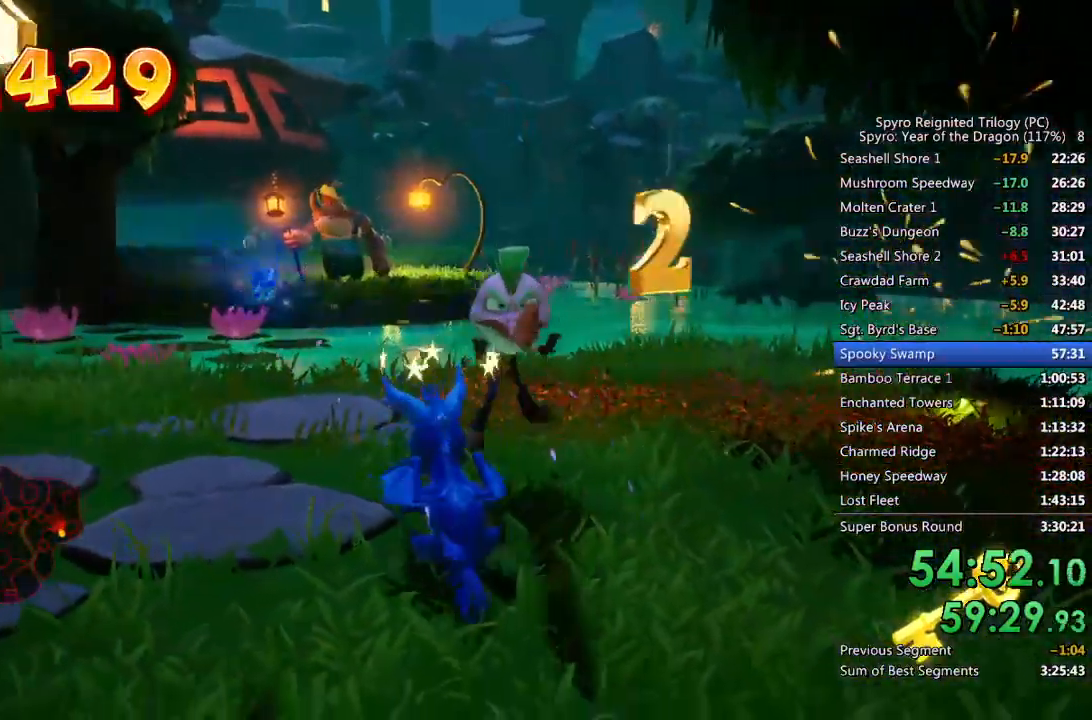
{"buttons": ["CIRCLE"], "left_stick": "up", "right_stick": "center", "events": [[17, "CIRCLE", "down"], [83, "CIRCLE", "up"], [133, "CIRCLE", "down"], [167, "left_stick", "center"], [200, "CIRCLE", "up"], [250, "CIRCLE", "down"], [283, "left_stick", "up"], [333, "CIRCLE", "up"], [383, "CIRCLE", "down"], [450, "CIRCLE", "up"], [500, "CIRCLE", "down"]]}
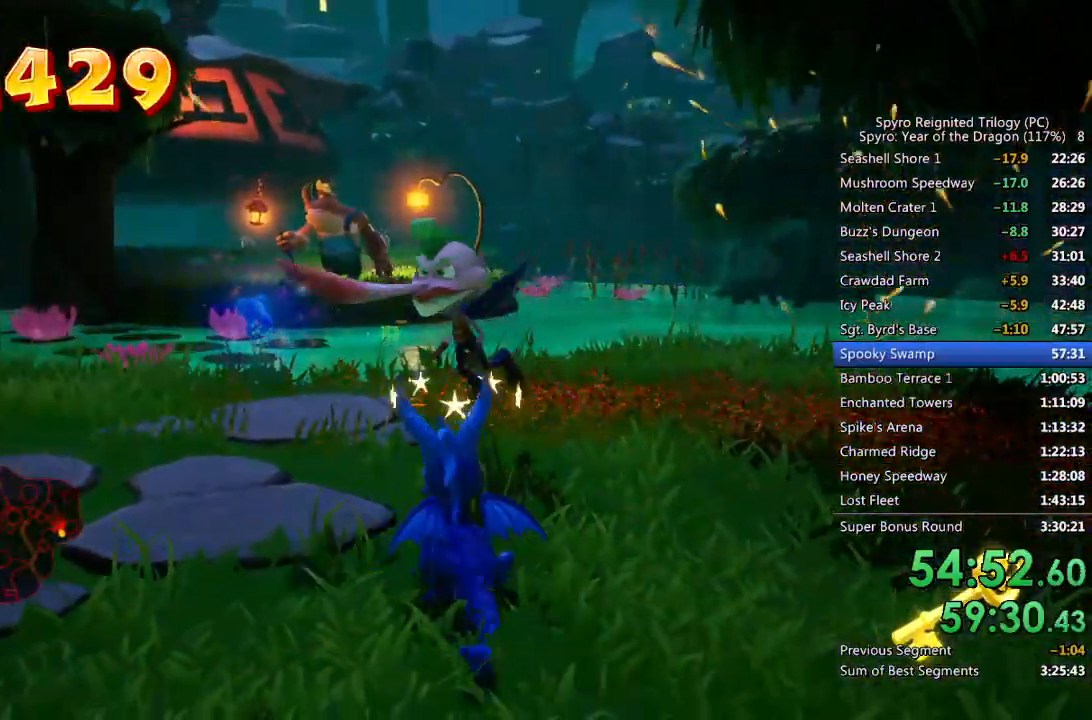
{"buttons": [], "left_stick": "up", "right_stick": "center", "events": [[33, "left_stick", "center"], [83, "CIRCLE", "up"], [133, "CIRCLE", "down"], [133, "left_stick", "up"], [217, "CIRCLE", "up"], [267, "CIRCLE", "down"], [367, "CIRCLE", "up"], [417, "CIRCLE", "down"], [467, "CIRCLE", "up"]]}
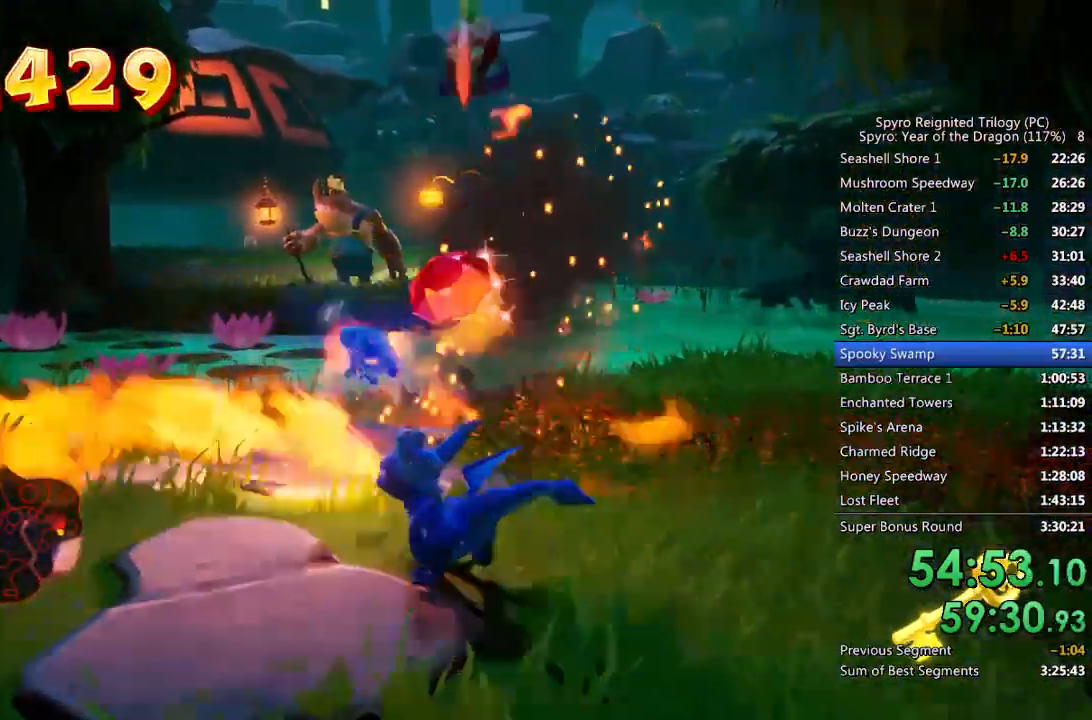
{"buttons": ["SQUARE"], "left_stick": "up-left", "right_stick": "center", "events": [[33, "left_stick", "center"], [117, "right_stick", "down-left"], [200, "right_stick", "center"], [217, "left_stick", "up"], [333, "SQUARE", "down"], [483, "left_stick", "up-left"]]}
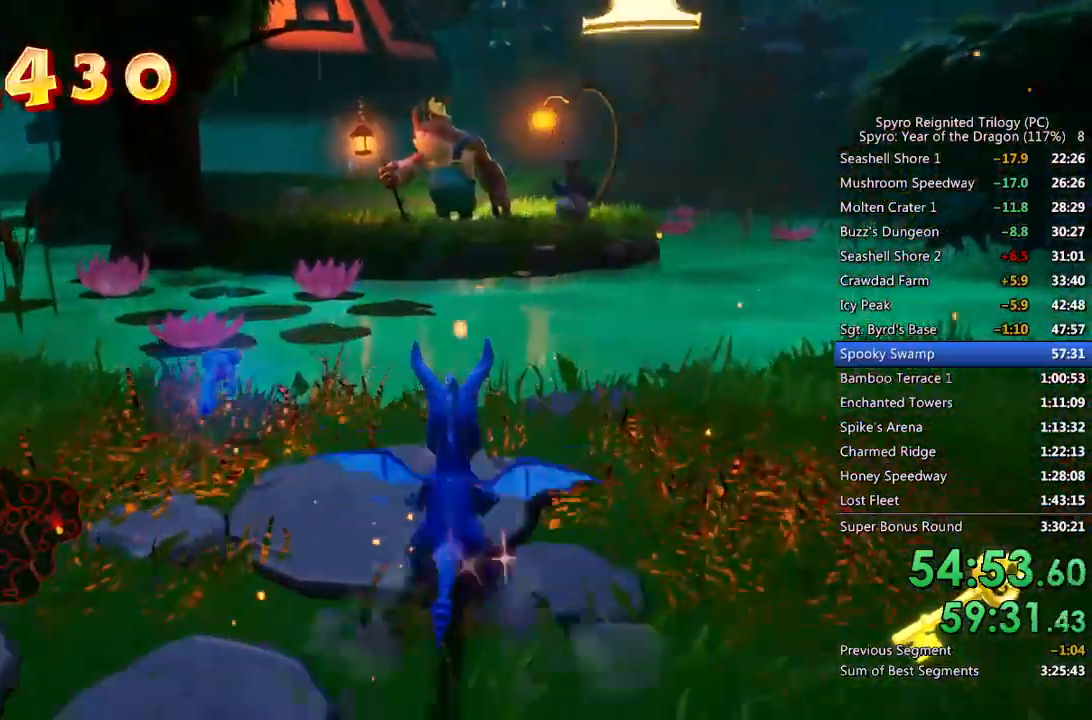
{"buttons": ["CROSS", "SQUARE"], "left_stick": "up", "right_stick": "center", "events": [[150, "left_stick", "up"], [167, "CROSS", "down"]]}
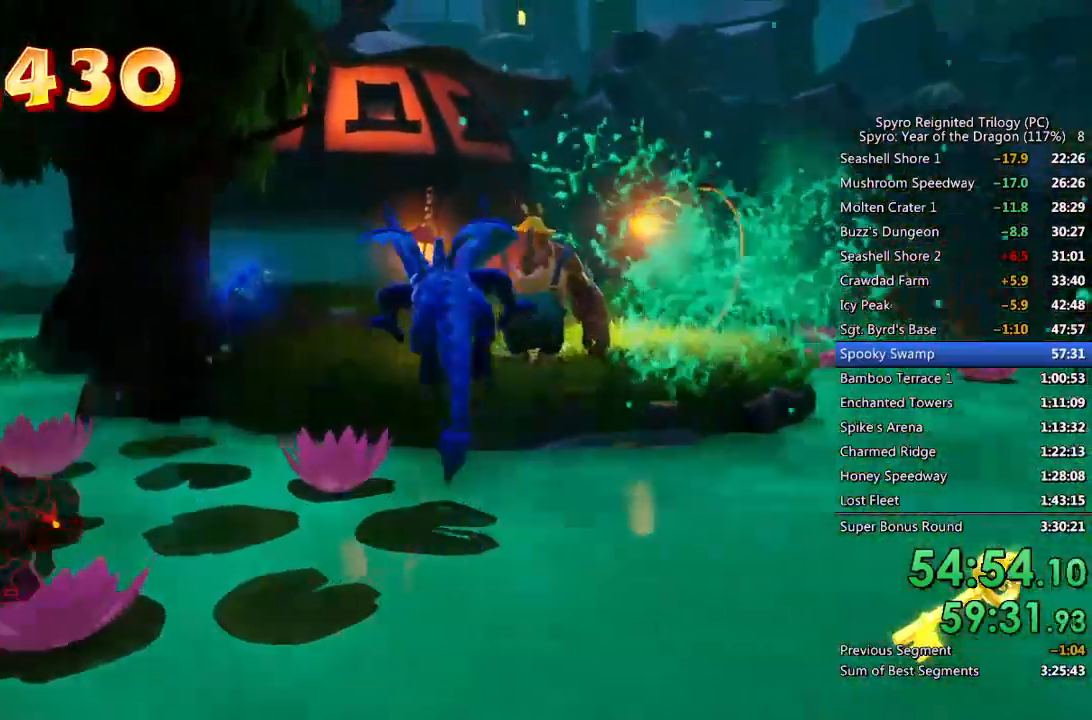
{"buttons": ["CIRCLE"], "left_stick": "up", "right_stick": "center", "events": [[100, "SQUARE", "up"], [117, "CROSS", "up"], [150, "CROSS", "down"], [267, "CROSS", "up"], [483, "CIRCLE", "down"]]}
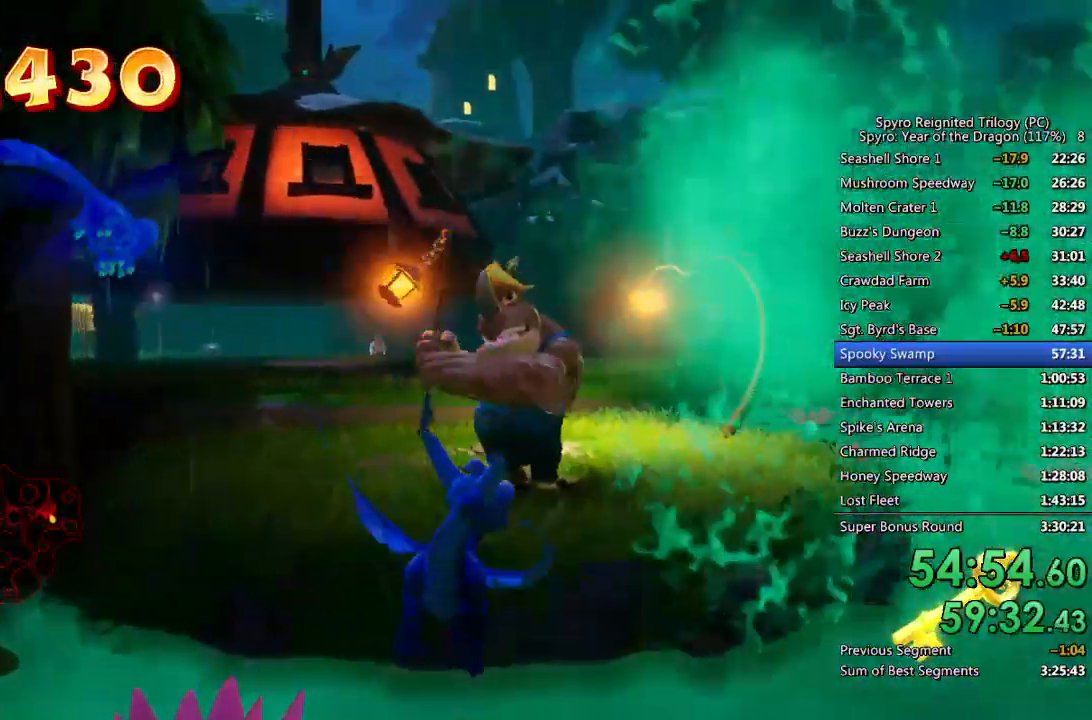
{"buttons": [], "left_stick": "up", "right_stick": "center", "events": [[83, "CIRCLE", "up"], [183, "TRIANGLE", "down"], [400, "TRIANGLE", "up"]]}
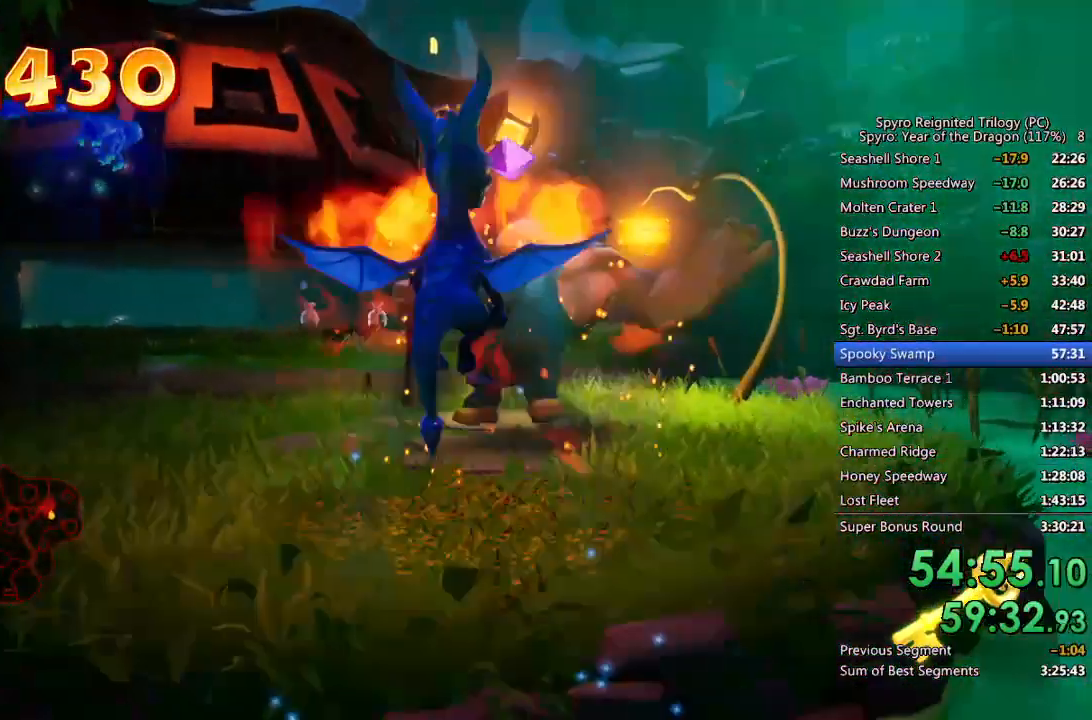
{"buttons": ["SQUARE"], "left_stick": "up", "right_stick": "center", "events": [[33, "right_stick", "down-right"], [150, "right_stick", "center"], [350, "SQUARE", "down"]]}